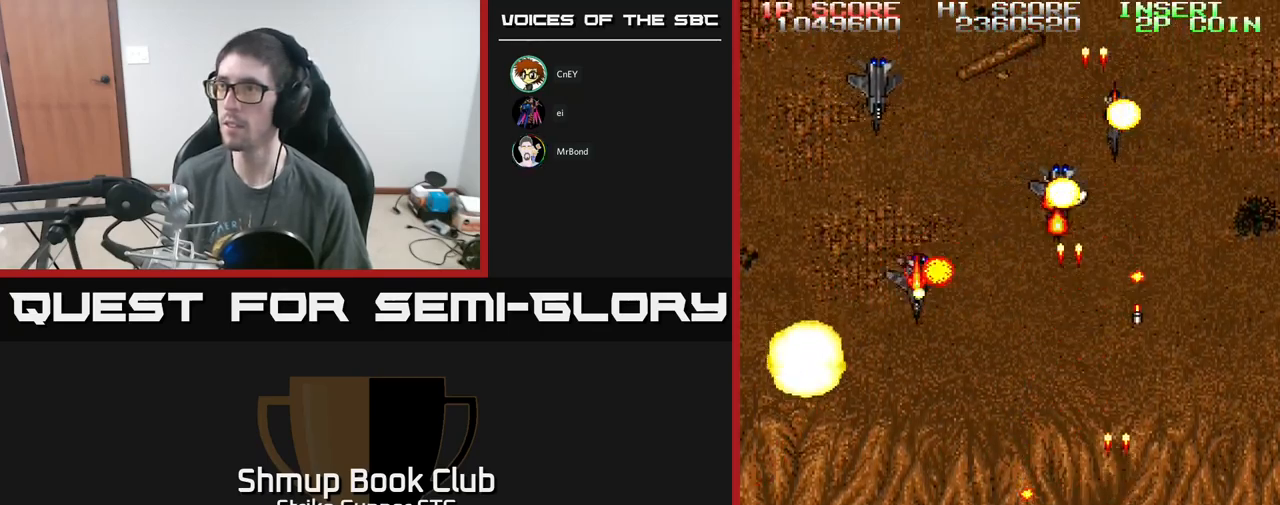
Gameplay with a controller (Xbox layout); each line is a JSON object with the inputs held at the frame after it. "events" lists button and stick changes between this image and that frame as [ms after this image, input, new state], when the widget could be followed in between.
{"buttons": ["A", "DPAD_UP", "DPAD_LEFT"], "left_stick": "center", "right_stick": "center"}
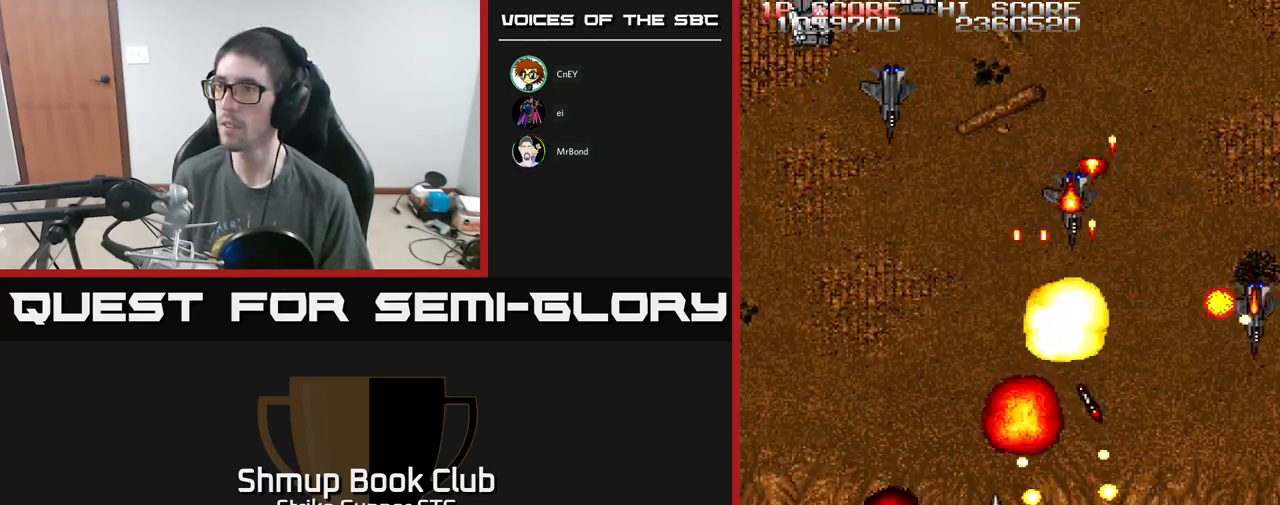
{"buttons": ["A", "DPAD_LEFT"], "left_stick": "center", "right_stick": "center", "events": [[84, "DPAD_UP", "up"], [184, "DPAD_UP", "down"], [250, "DPAD_LEFT", "up"], [250, "DPAD_UP", "up"], [284, "DPAD_RIGHT", "down"], [300, "DPAD_DOWN", "down"], [434, "DPAD_RIGHT", "up"], [450, "DPAD_LEFT", "down"], [484, "DPAD_DOWN", "up"]]}
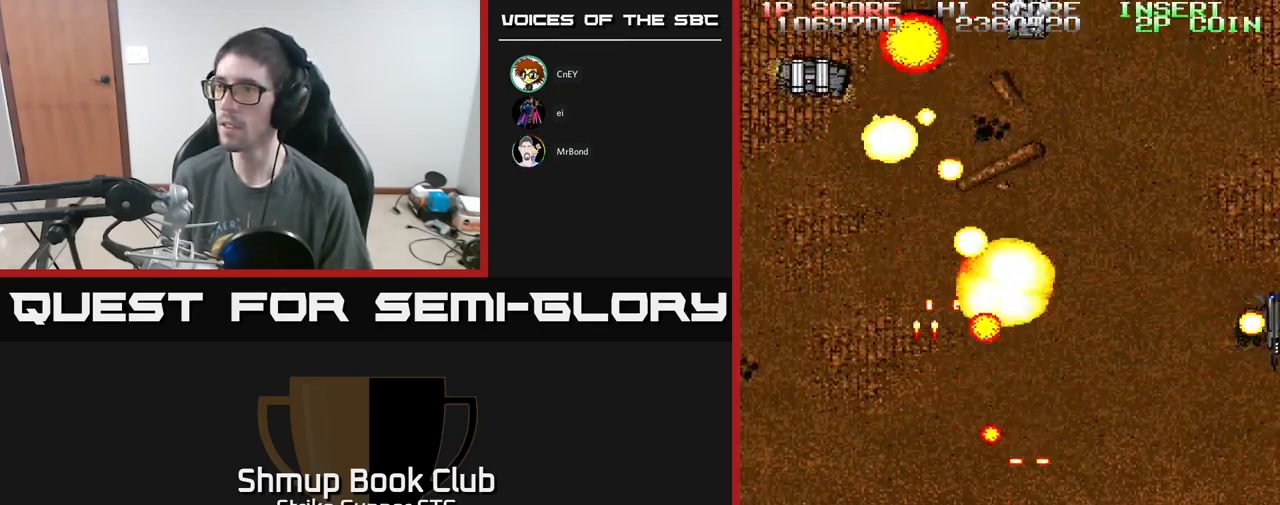
{"buttons": ["A"], "left_stick": "center", "right_stick": "center", "events": [[134, "DPAD_UP", "down"], [167, "DPAD_LEFT", "up"], [350, "DPAD_UP", "up"]]}
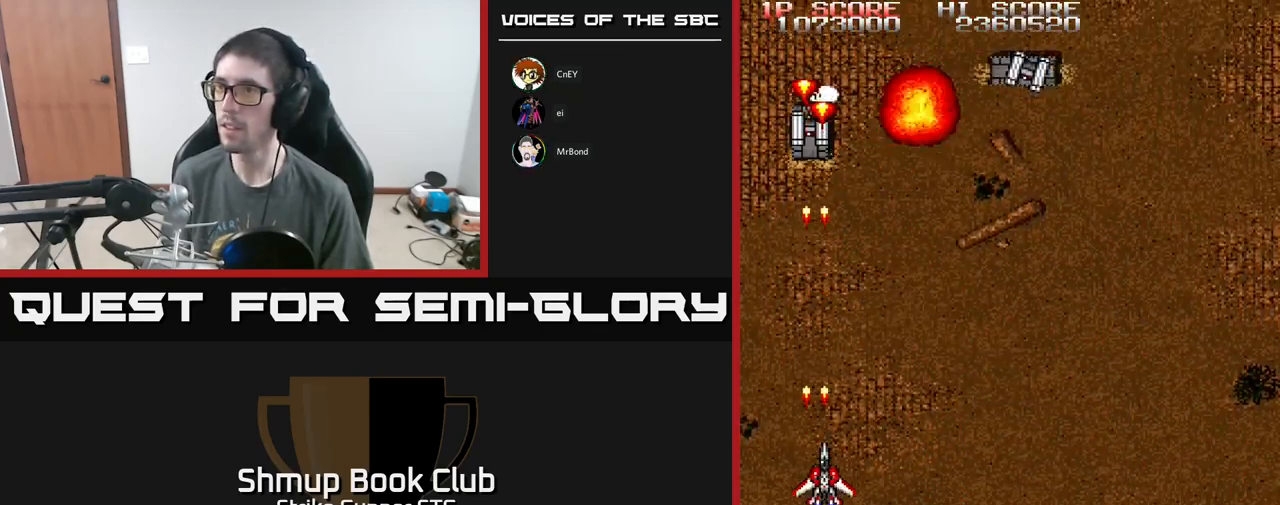
{"buttons": ["A", "DPAD_RIGHT"], "left_stick": "center", "right_stick": "center", "events": [[17, "DPAD_RIGHT", "down"], [34, "DPAD_UP", "down"], [250, "DPAD_UP", "up"]]}
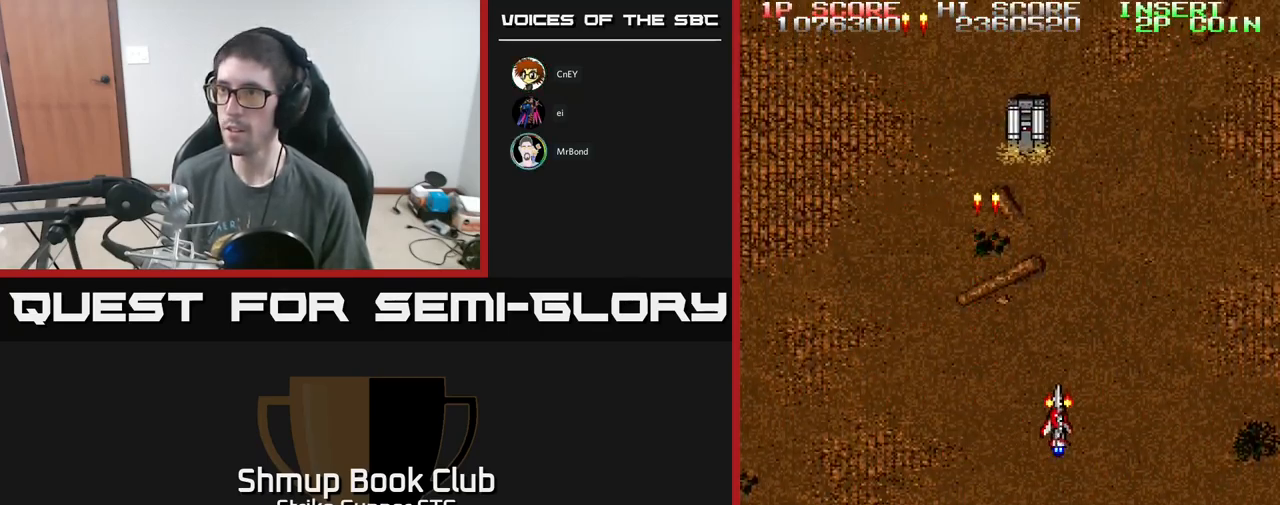
{"buttons": ["A"], "left_stick": "center", "right_stick": "center", "events": [[34, "DPAD_RIGHT", "up"], [67, "DPAD_DOWN", "down"], [67, "DPAD_LEFT", "down"], [200, "DPAD_DOWN", "up"], [284, "DPAD_LEFT", "up"], [284, "DPAD_UP", "down"], [500, "DPAD_UP", "up"]]}
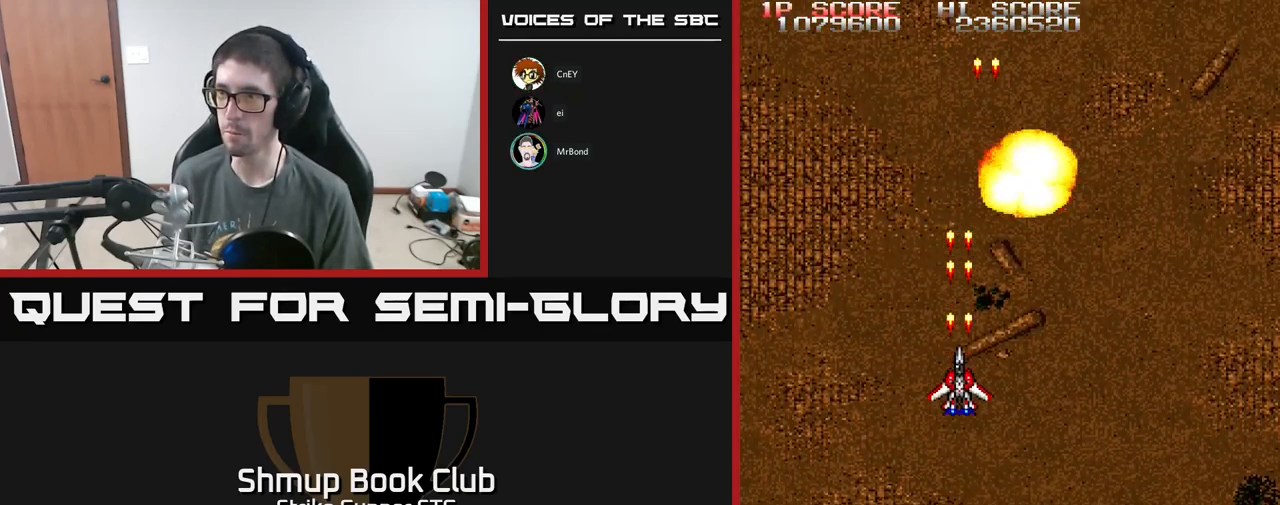
{"buttons": ["A"], "left_stick": "center", "right_stick": "center", "events": [[67, "DPAD_DOWN", "down"], [67, "DPAD_RIGHT", "down"], [100, "DPAD_DOWN", "up"], [317, "DPAD_RIGHT", "up"]]}
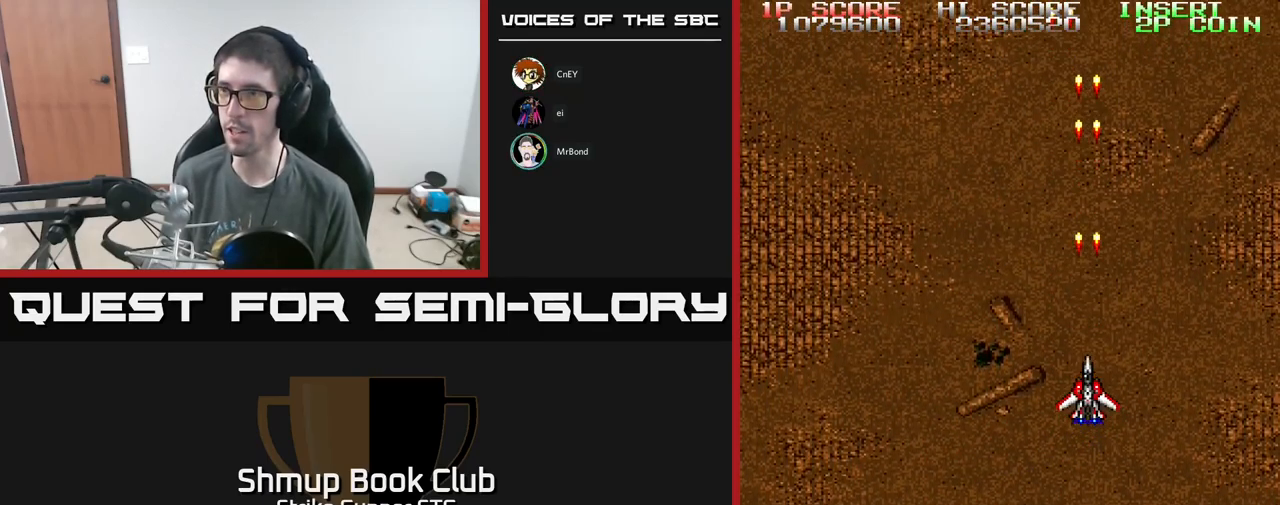
{"buttons": ["A"], "left_stick": "center", "right_stick": "center", "events": [[100, "DPAD_LEFT", "down"], [250, "DPAD_UP", "down"], [317, "DPAD_LEFT", "up"], [384, "DPAD_UP", "up"]]}
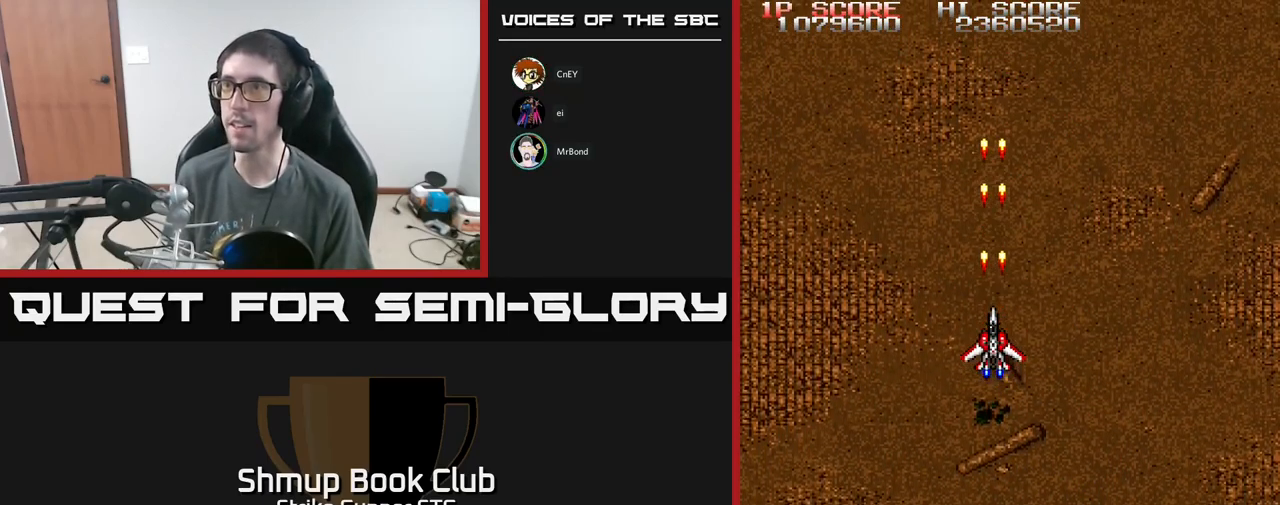
{"buttons": ["A", "DPAD_RIGHT"], "left_stick": "center", "right_stick": "center", "events": [[334, "DPAD_RIGHT", "down"]]}
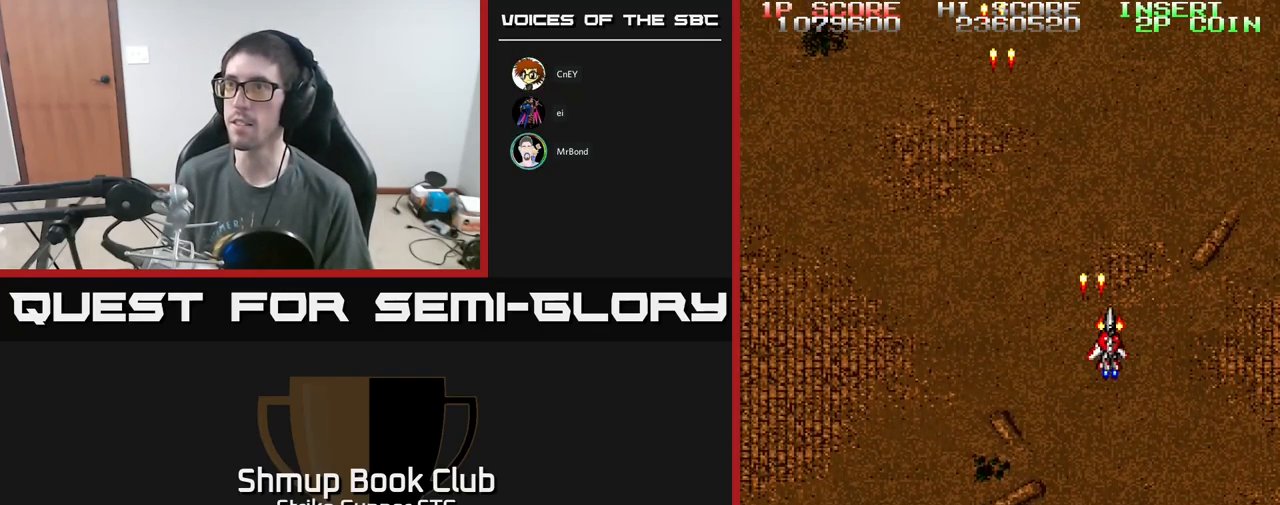
{"buttons": ["A", "DPAD_LEFT"], "left_stick": "center", "right_stick": "center", "events": [[134, "DPAD_RIGHT", "up"], [184, "DPAD_LEFT", "down"]]}
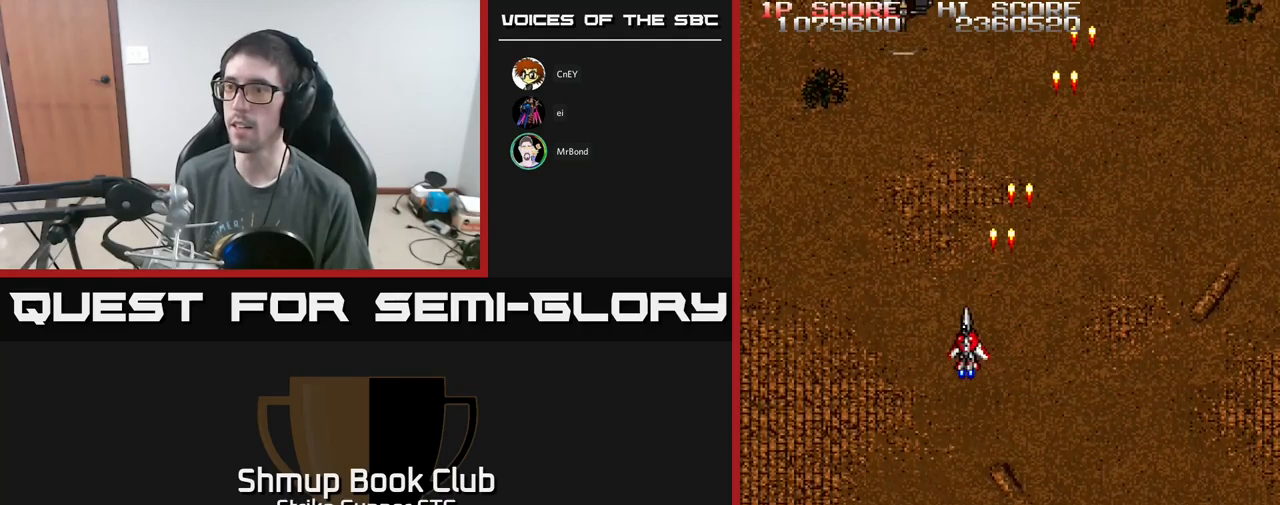
{"buttons": ["A", "DPAD_RIGHT"], "left_stick": "center", "right_stick": "center", "events": [[233, "DPAD_LEFT", "up"], [267, "DPAD_RIGHT", "down"]]}
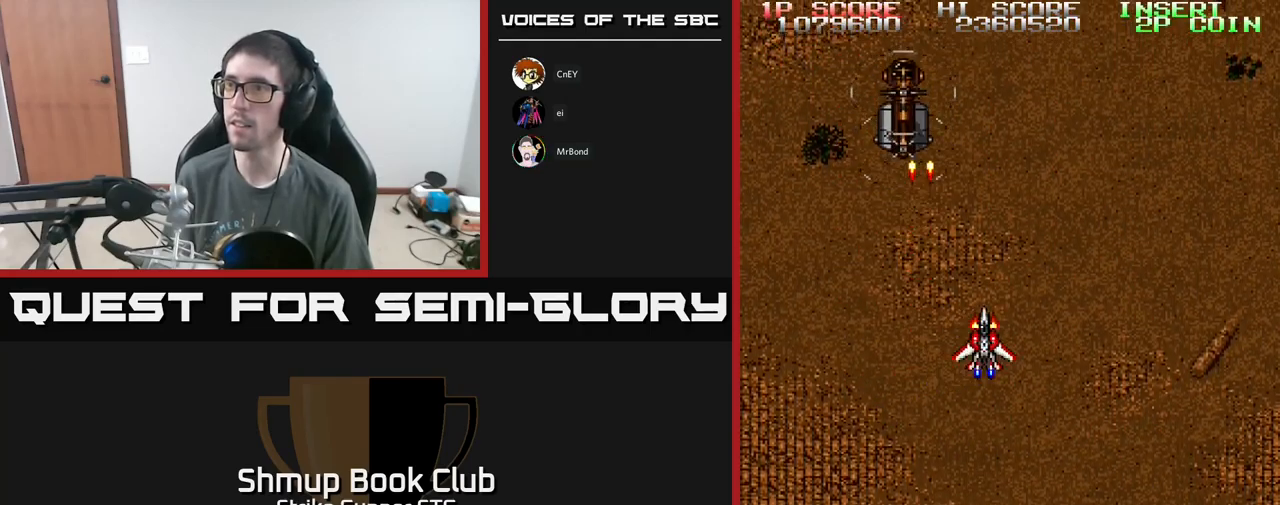
{"buttons": ["DPAD_RIGHT"], "left_stick": "center", "right_stick": "center", "events": [[117, "DPAD_RIGHT", "up"], [150, "DPAD_LEFT", "down"], [367, "DPAD_DOWN", "down"], [383, "DPAD_LEFT", "up"], [417, "DPAD_RIGHT", "down"], [433, "DPAD_DOWN", "up"], [467, "A", "up"]]}
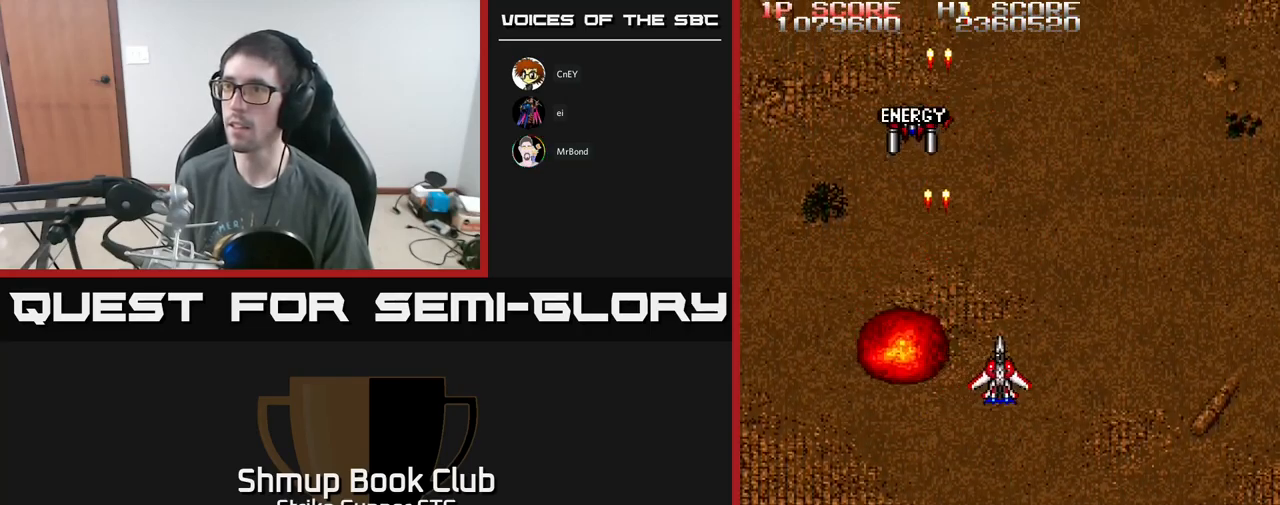
{"buttons": [], "left_stick": "center", "right_stick": "center", "events": [[100, "DPAD_RIGHT", "up"], [183, "DPAD_LEFT", "down"], [267, "DPAD_UP", "down"], [400, "DPAD_LEFT", "up"], [400, "DPAD_UP", "up"]]}
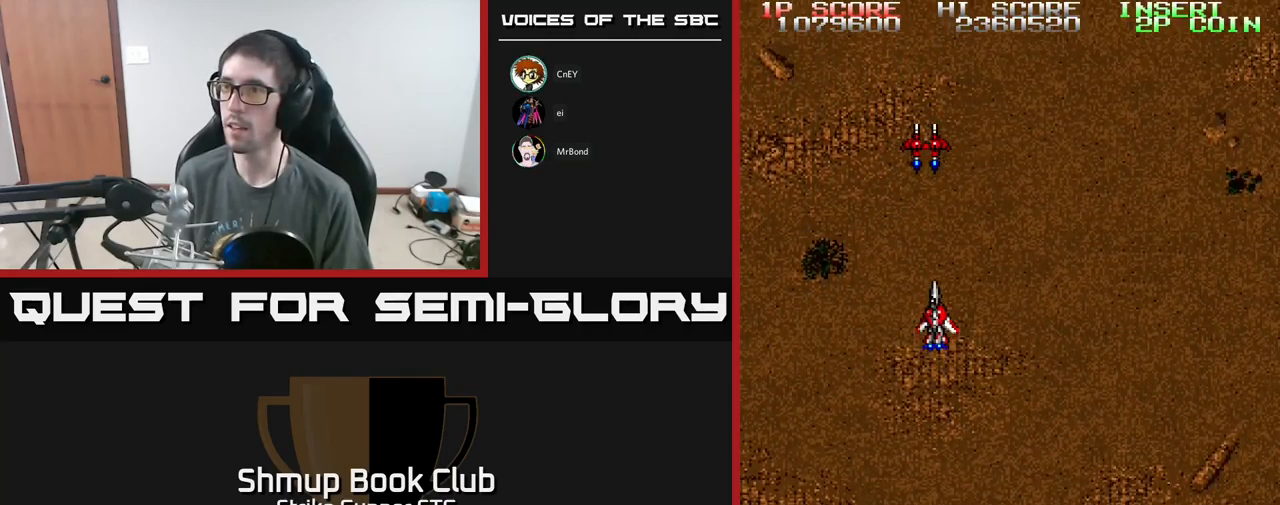
{"buttons": [], "left_stick": "center", "right_stick": "center", "events": [[83, "DPAD_UP", "down"], [400, "DPAD_UP", "up"]]}
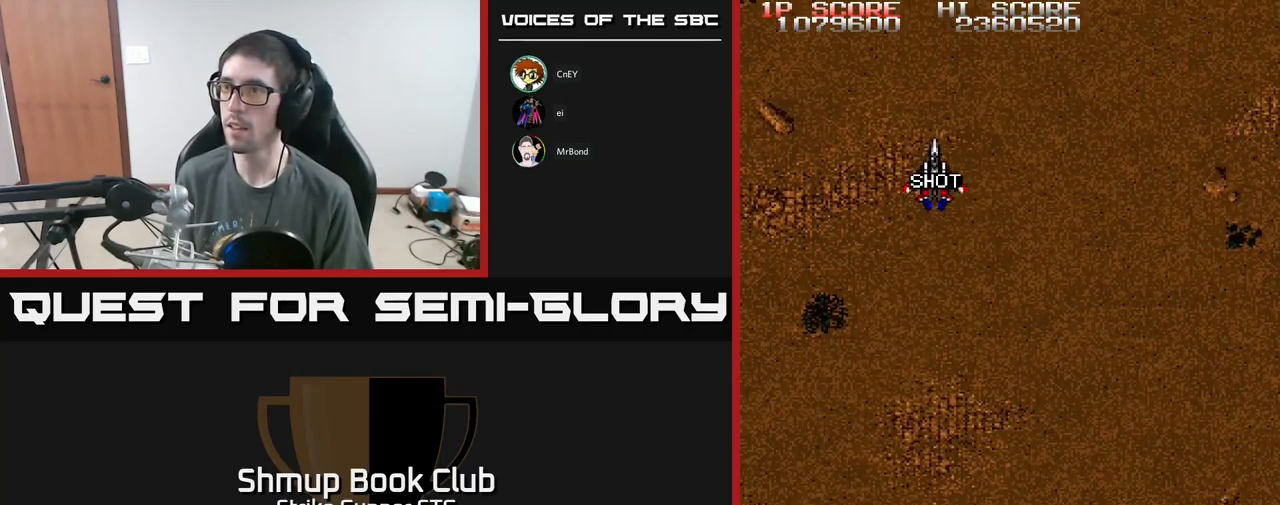
{"buttons": ["A", "DPAD_RIGHT"], "left_stick": "center", "right_stick": "center", "events": [[50, "DPAD_DOWN", "down"], [267, "A", "down"], [283, "DPAD_LEFT", "down"], [317, "DPAD_DOWN", "up"], [433, "DPAD_LEFT", "up"], [467, "DPAD_RIGHT", "down"]]}
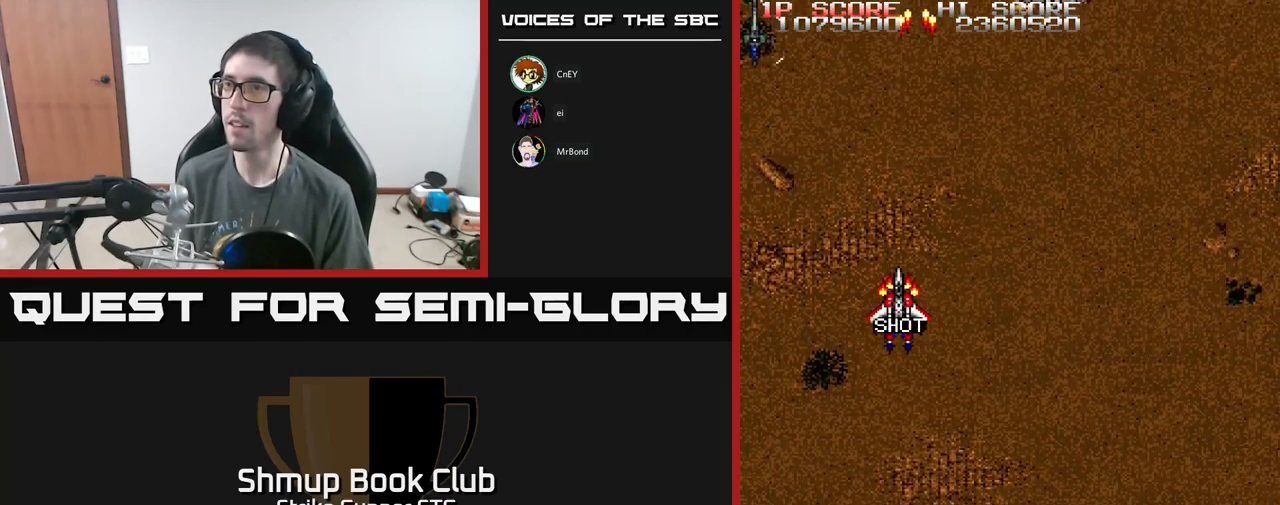
{"buttons": ["A", "DPAD_DOWN"], "left_stick": "center", "right_stick": "center", "events": [[483, "DPAD_DOWN", "down"], [483, "DPAD_RIGHT", "up"]]}
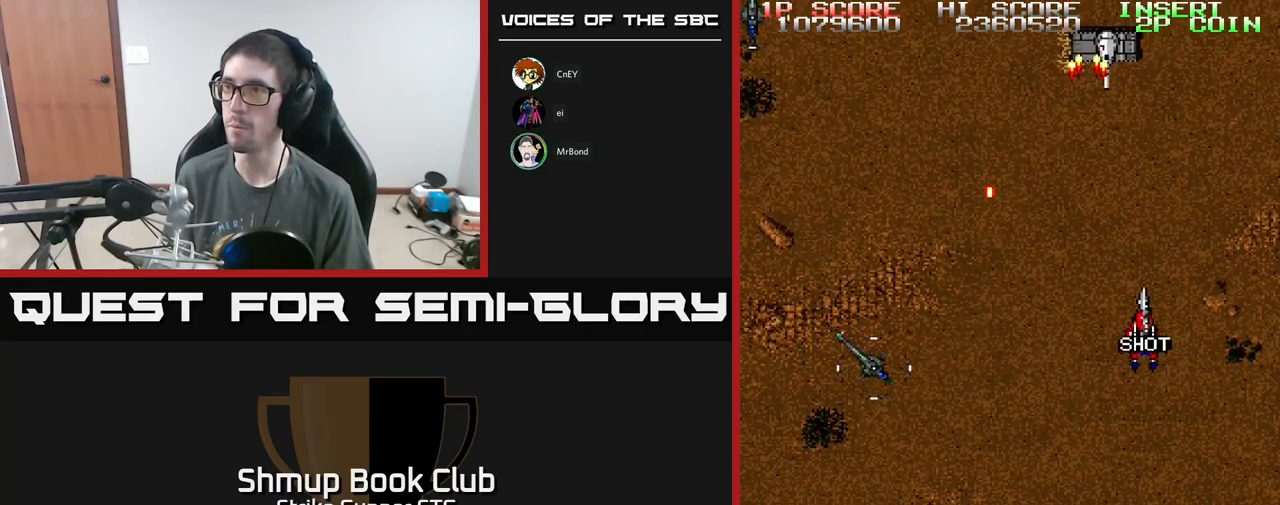
{"buttons": ["A", "X", "DPAD_LEFT"], "left_stick": "center", "right_stick": "center", "events": [[17, "DPAD_LEFT", "down"], [117, "DPAD_LEFT", "up"], [167, "DPAD_RIGHT", "down"], [183, "DPAD_DOWN", "up"], [250, "DPAD_RIGHT", "up"], [250, "DPAD_UP", "down"], [317, "DPAD_LEFT", "down"], [433, "DPAD_UP", "up"], [467, "X", "down"]]}
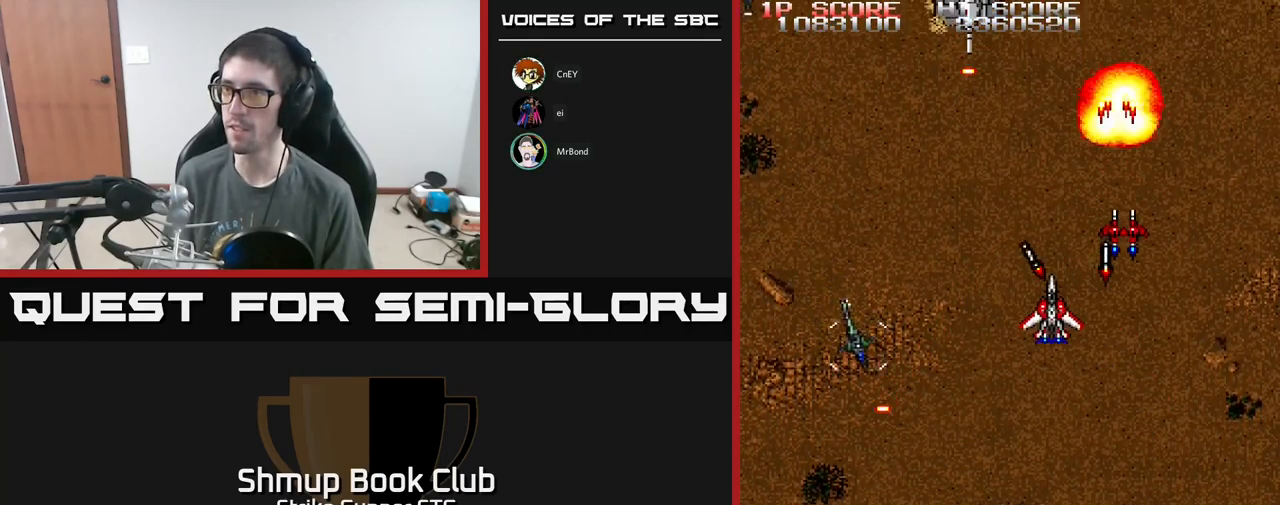
{"buttons": ["A", "DPAD_DOWN", "DPAD_LEFT"], "left_stick": "center", "right_stick": "center"}
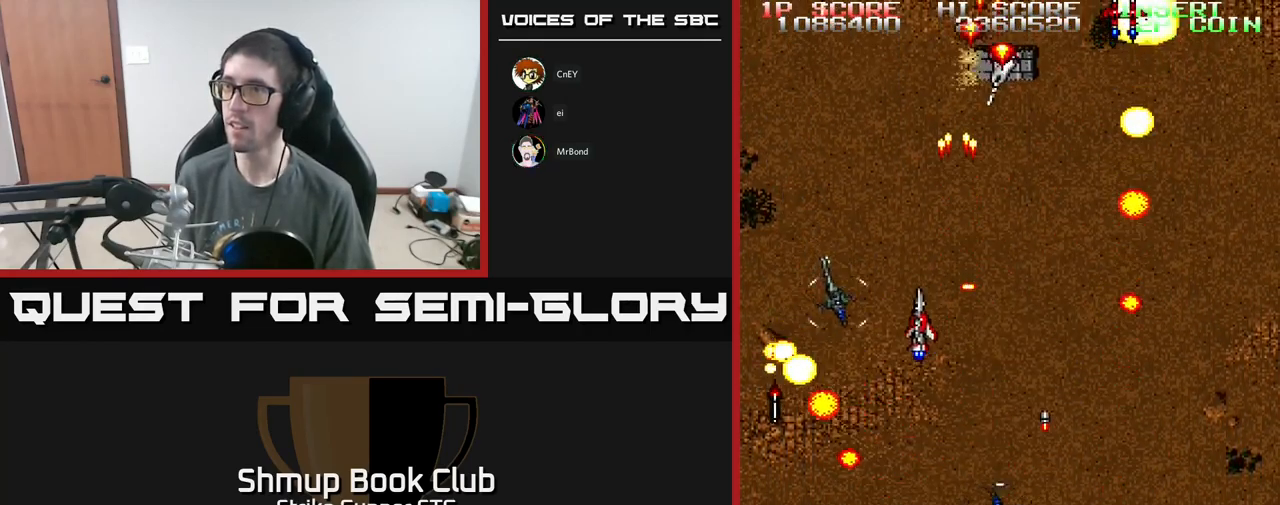
{"buttons": ["A", "DPAD_LEFT"], "left_stick": "center", "right_stick": "center", "events": [[467, "DPAD_DOWN", "up"]]}
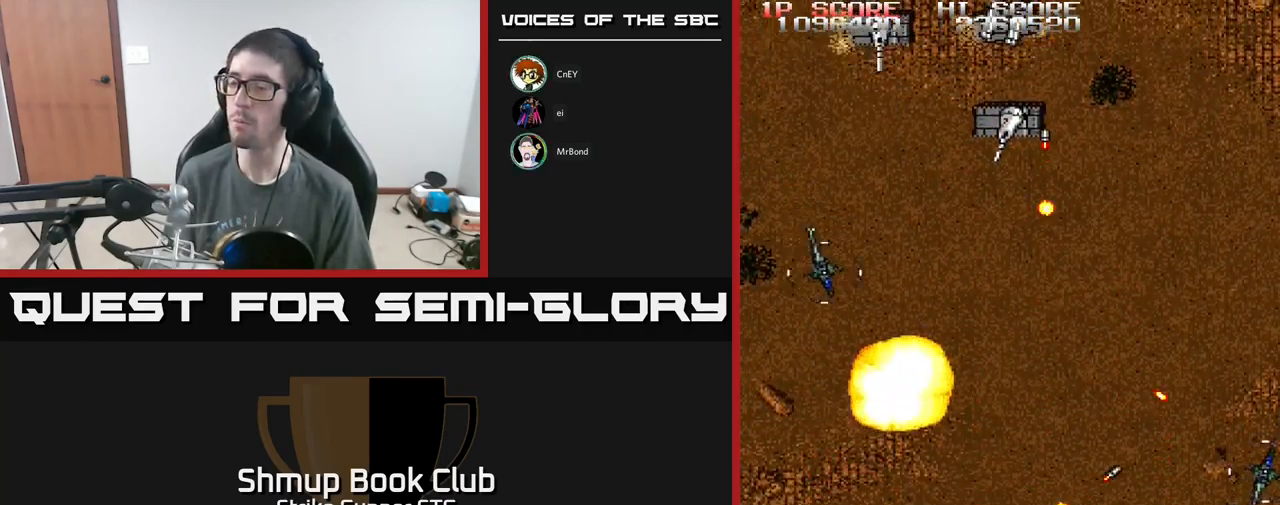
{"buttons": ["A"], "left_stick": "center", "right_stick": "center", "events": [[100, "DPAD_LEFT", "up"], [166, "DPAD_UP", "down"], [283, "DPAD_UP", "up"]]}
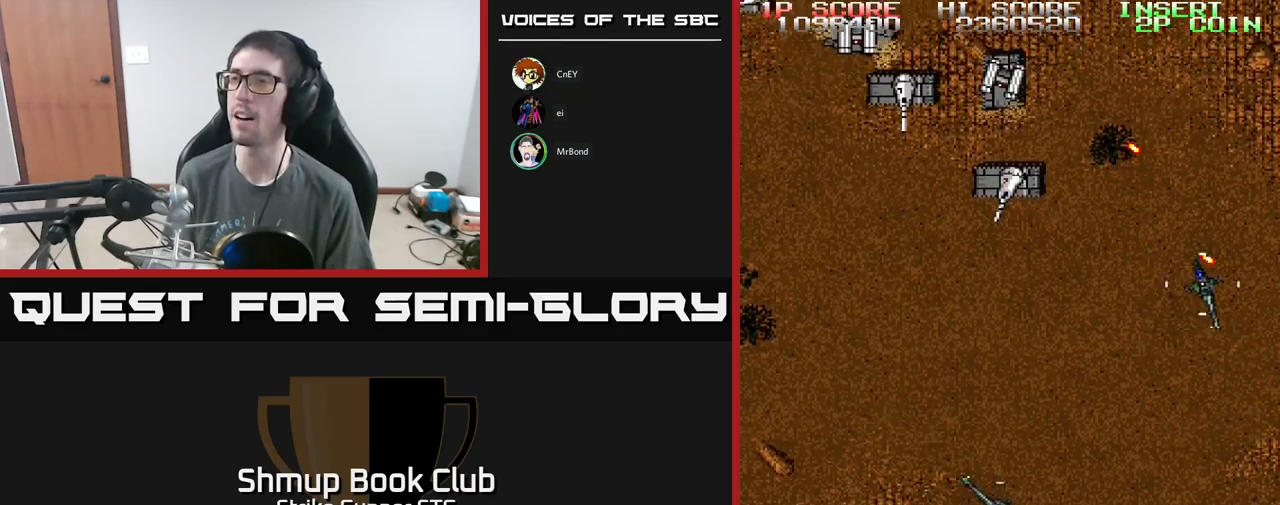
{"buttons": ["A", "DPAD_RIGHT"], "left_stick": "center", "right_stick": "center", "events": [[67, "DPAD_RIGHT", "down"], [300, "DPAD_UP", "down"], [433, "DPAD_UP", "up"]]}
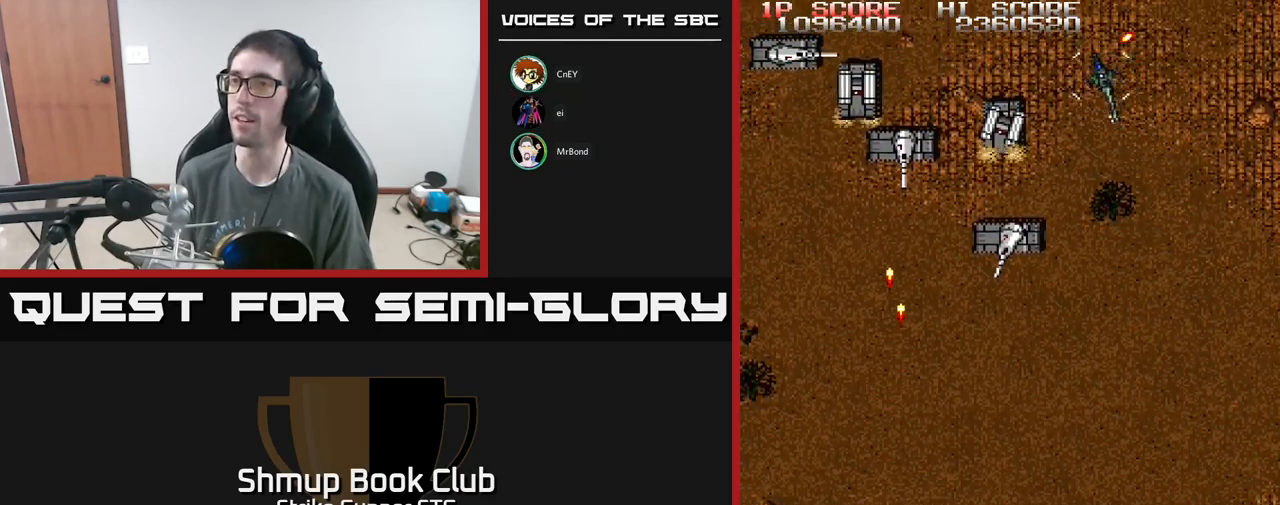
{"buttons": ["A", "DPAD_UP", "DPAD_LEFT"], "left_stick": "center", "right_stick": "center", "events": [[33, "DPAD_UP", "down"], [217, "DPAD_RIGHT", "up"], [283, "DPAD_LEFT", "down"], [300, "X", "down"], [433, "X", "up"]]}
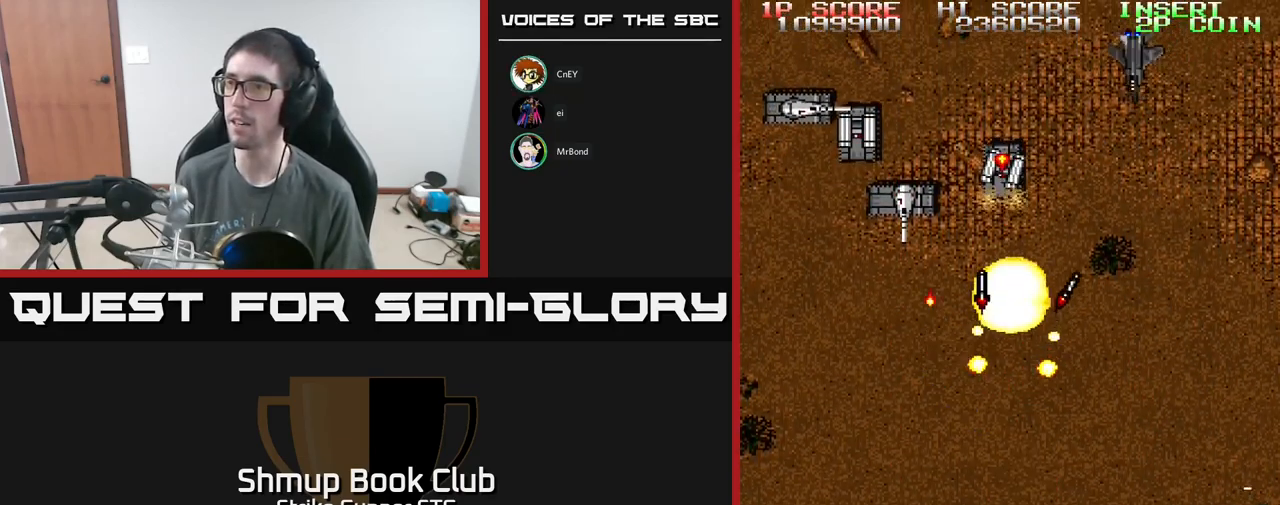
{"buttons": ["A", "DPAD_LEFT"], "left_stick": "center", "right_stick": "center", "events": [[100, "X", "down"], [133, "DPAD_UP", "up"], [200, "X", "up"], [267, "DPAD_DOWN", "down"], [267, "DPAD_LEFT", "up"], [300, "DPAD_RIGHT", "down"], [417, "DPAD_RIGHT", "up"], [450, "DPAD_DOWN", "up"], [467, "DPAD_LEFT", "down"]]}
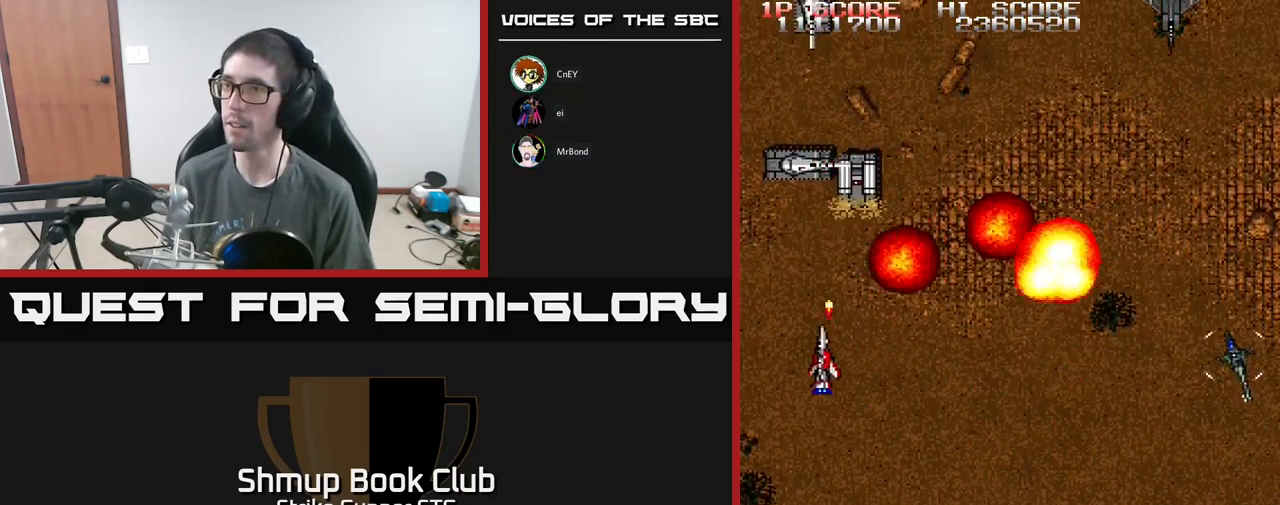
{"buttons": ["A", "X", "DPAD_DOWN", "DPAD_RIGHT"], "left_stick": "center", "right_stick": "center"}
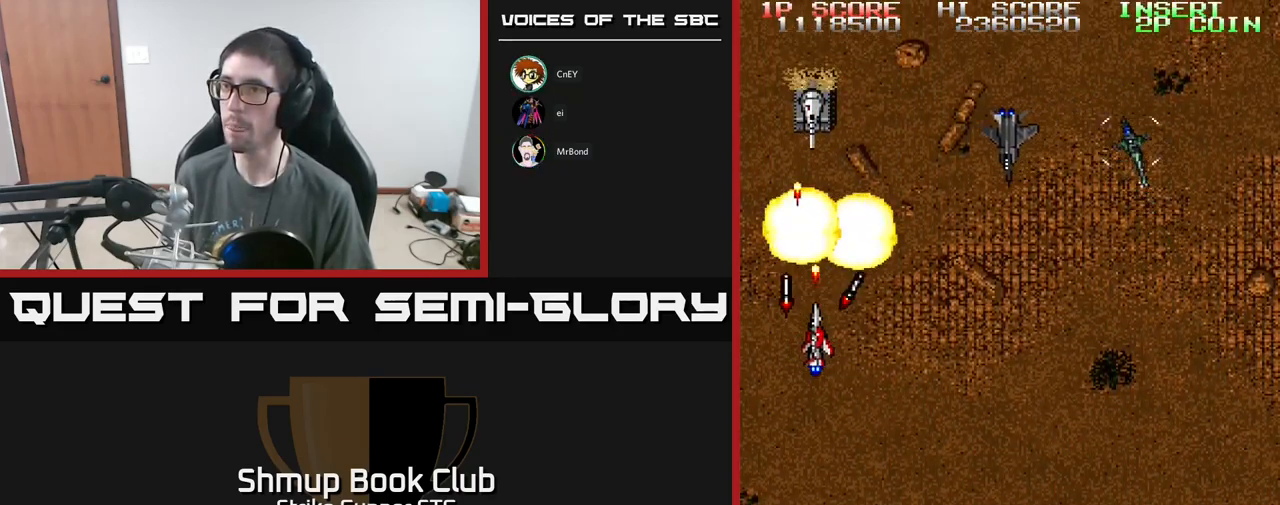
{"buttons": ["A", "DPAD_RIGHT"], "left_stick": "center", "right_stick": "center", "events": [[17, "DPAD_RIGHT", "up"], [67, "DPAD_LEFT", "down"], [100, "X", "up"], [167, "DPAD_DOWN", "up"], [200, "DPAD_LEFT", "up"], [217, "DPAD_RIGHT", "down"], [283, "DPAD_DOWN", "down"], [433, "DPAD_DOWN", "up"]]}
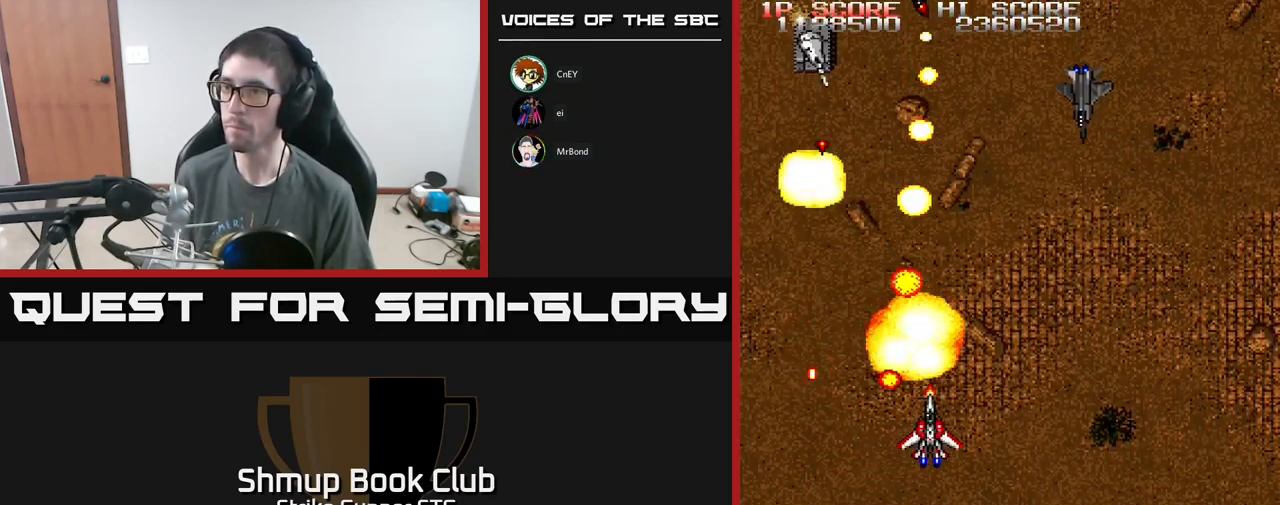
{"buttons": ["A", "X"], "left_stick": "center", "right_stick": "center", "events": [[100, "DPAD_RIGHT", "up"], [133, "DPAD_LEFT", "down"], [350, "DPAD_LEFT", "up"], [383, "DPAD_RIGHT", "down"], [467, "DPAD_RIGHT", "up"], [500, "X", "down"]]}
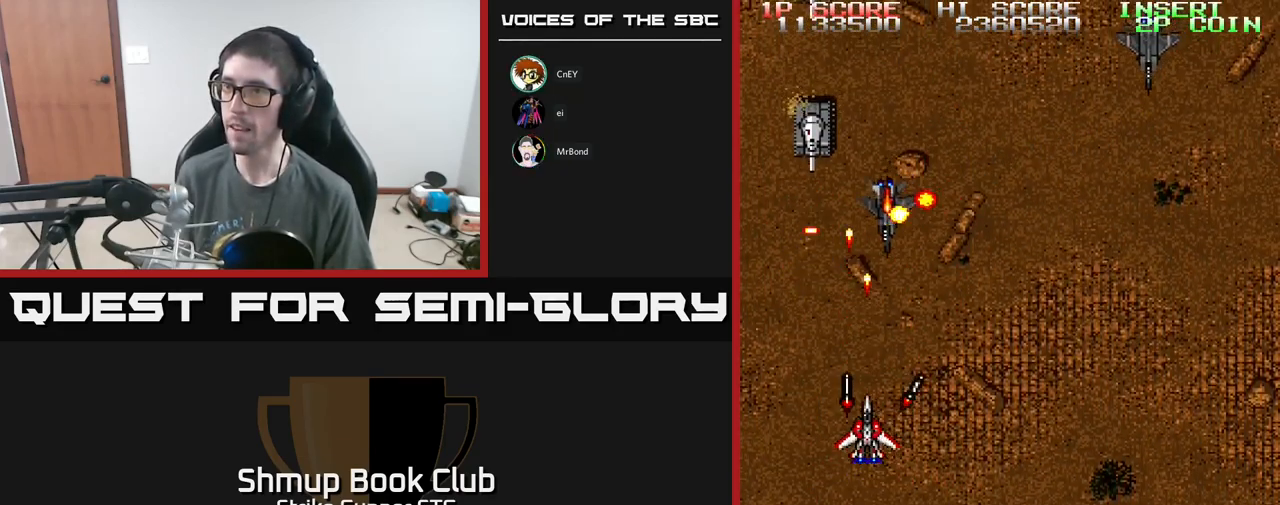
{"buttons": ["A", "DPAD_RIGHT"], "left_stick": "center", "right_stick": "center", "events": [[17, "DPAD_LEFT", "down"], [117, "X", "up"], [150, "DPAD_LEFT", "up"], [167, "DPAD_RIGHT", "down"], [200, "DPAD_DOWN", "down"], [467, "DPAD_DOWN", "up"]]}
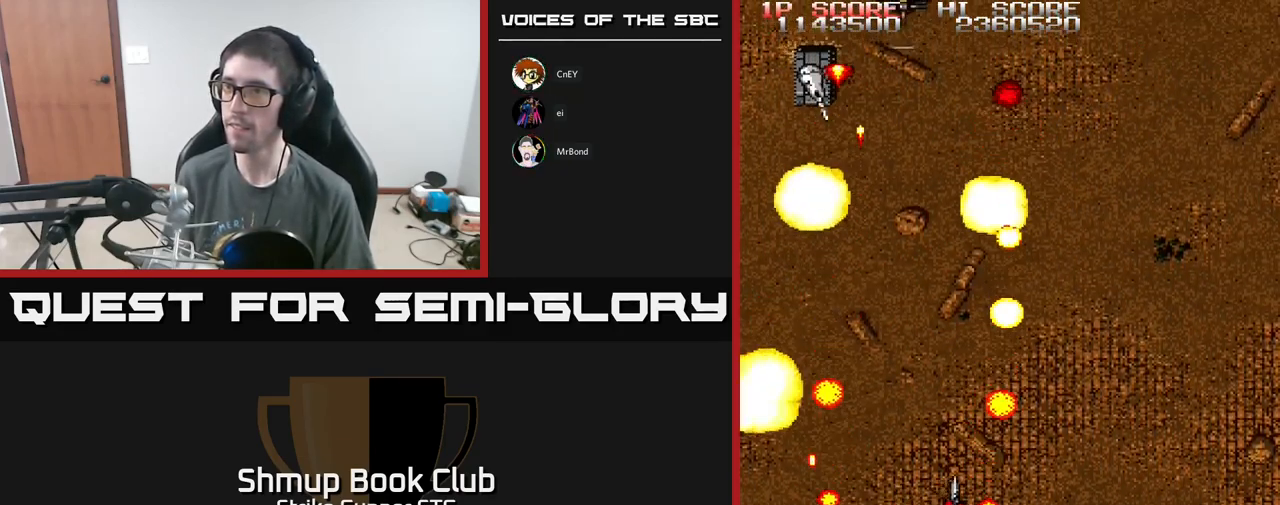
{"buttons": ["A"], "left_stick": "center", "right_stick": "center", "events": [[67, "DPAD_RIGHT", "up"], [100, "DPAD_LEFT", "down"], [367, "DPAD_UP", "down"], [417, "DPAD_LEFT", "up"], [450, "DPAD_UP", "up"]]}